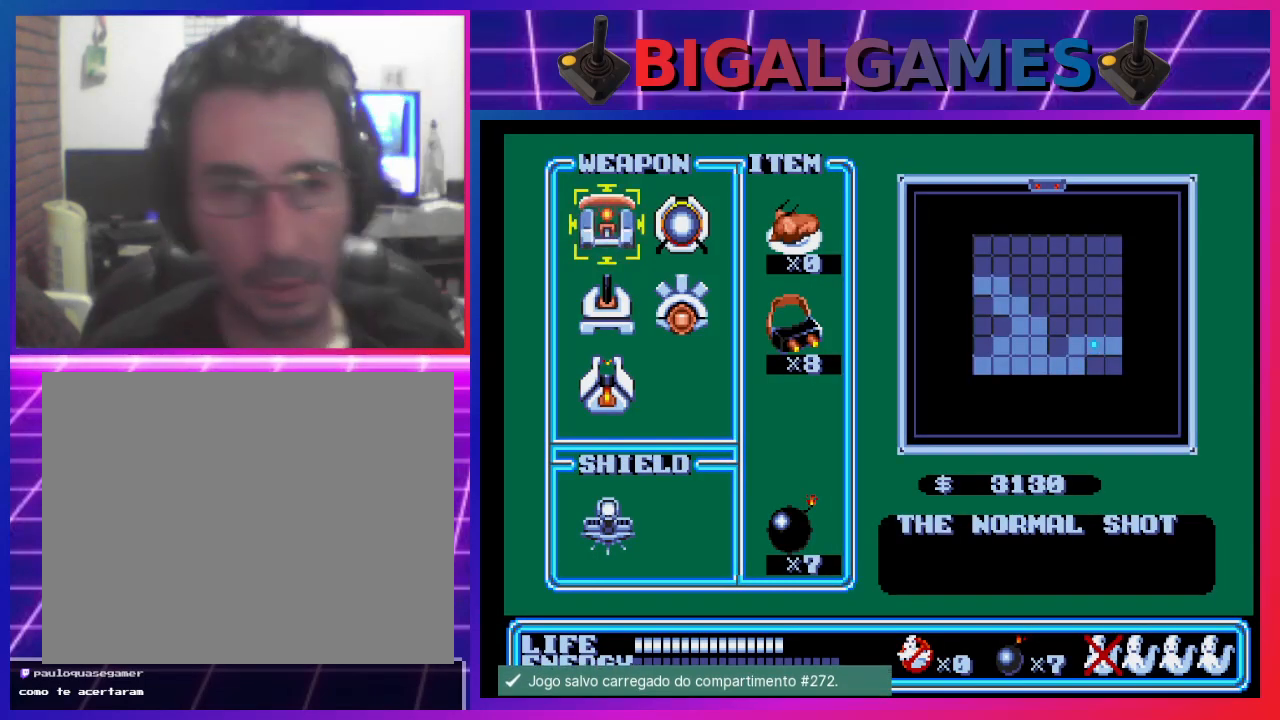
Gameplay with a controller (PlayStation layout); each line is a JSON object with the inputs held at the frame after it. "events" lists button and stick changes between this image and that frame as [ms after this image, input, new state], when the widget could be followed in between. Not read: right_stick.
{"buttons": ["START"], "left_stick": "center", "events": [[433, "START", "down"]]}
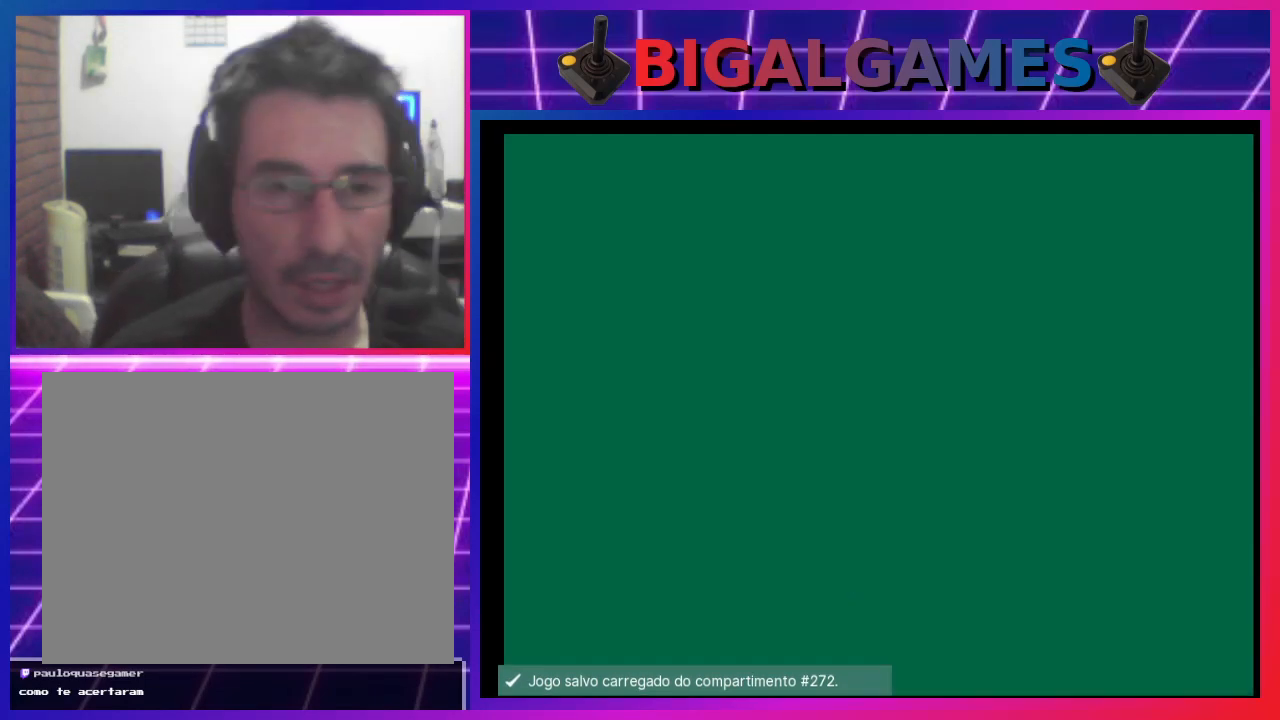
{"buttons": [], "left_stick": "center", "events": [[200, "START", "up"]]}
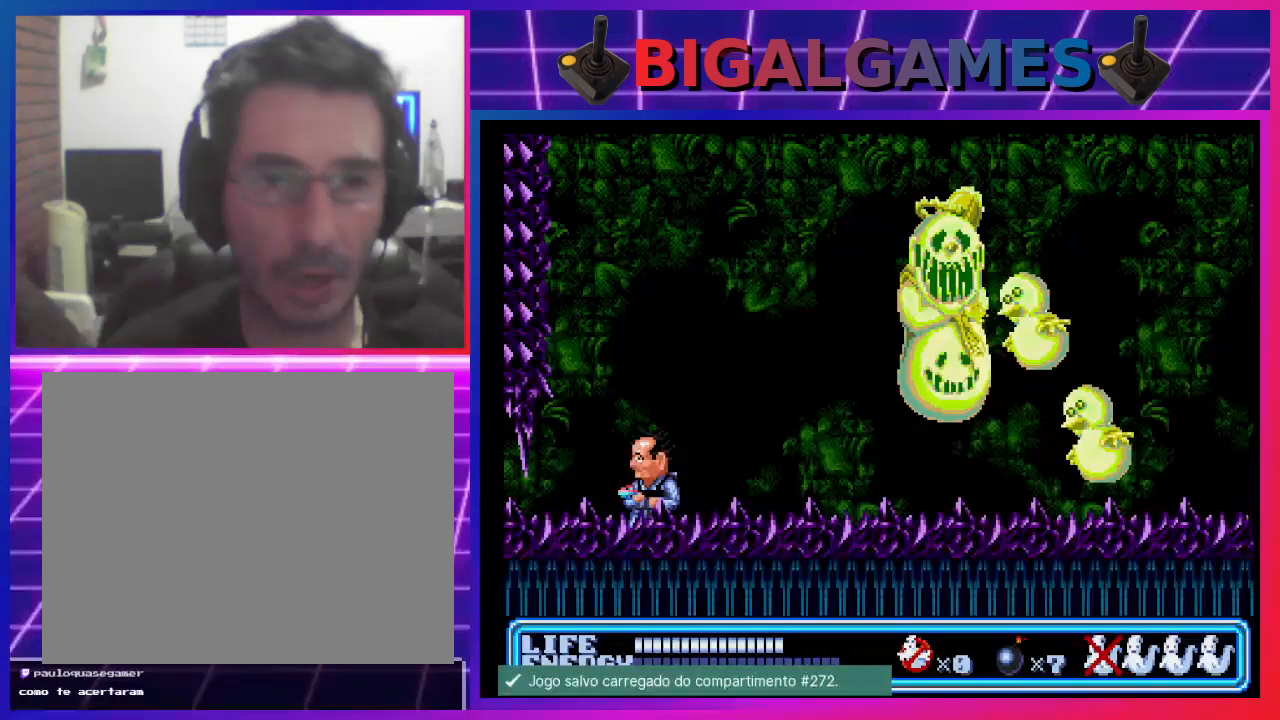
{"buttons": [], "left_stick": "center", "events": []}
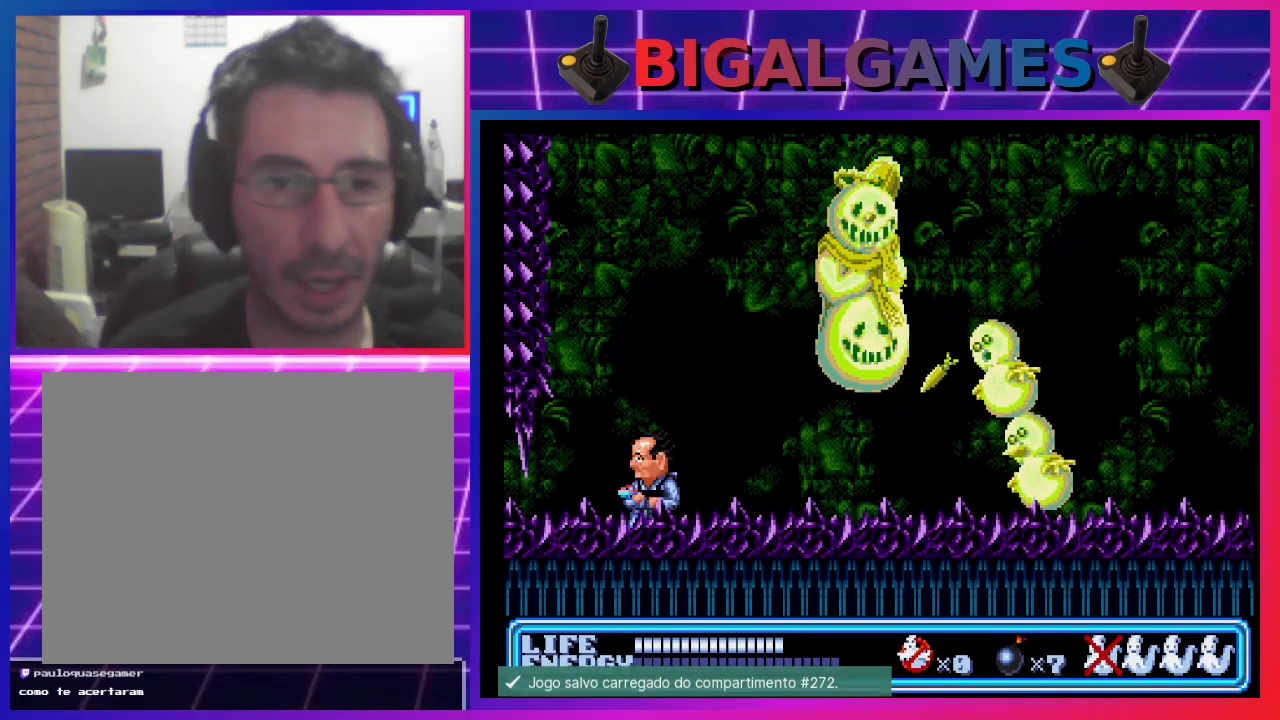
{"buttons": [], "left_stick": "center", "events": [[67, "DPAD_LEFT", "down"], [367, "DPAD_LEFT", "up"]]}
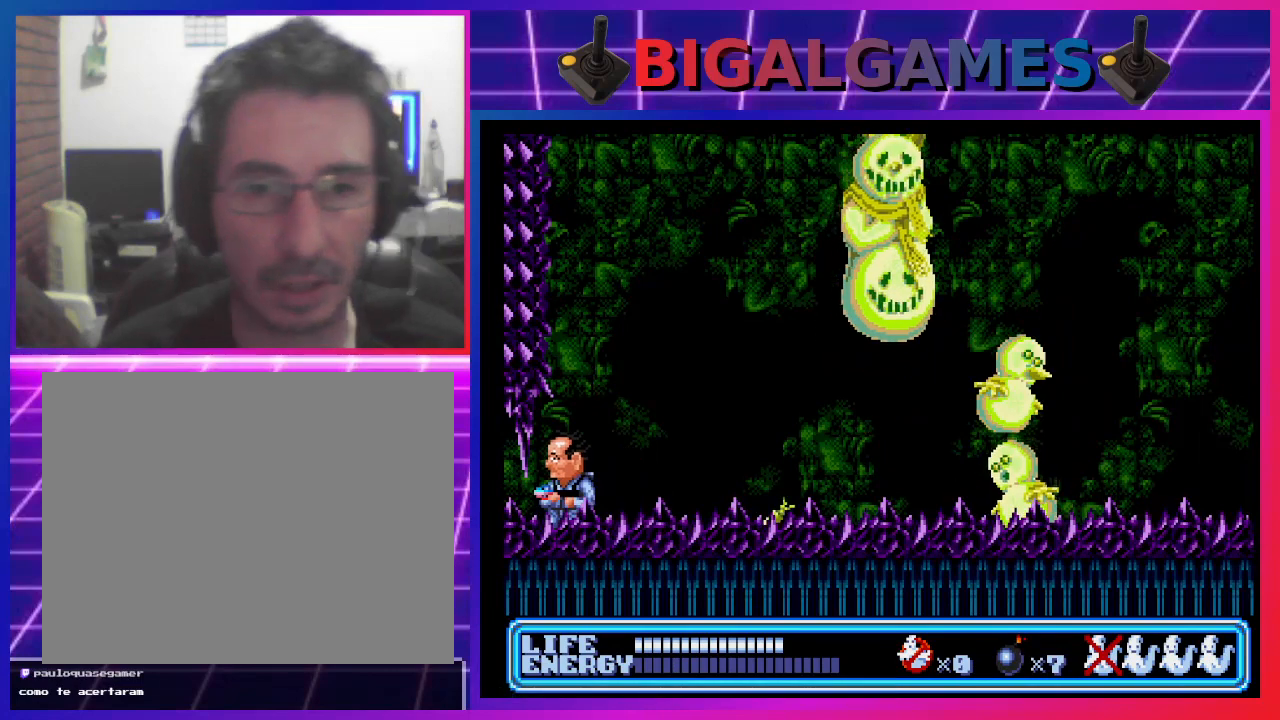
{"buttons": [], "left_stick": "center", "events": [[67, "DPAD_RIGHT", "down"], [200, "DPAD_RIGHT", "up"]]}
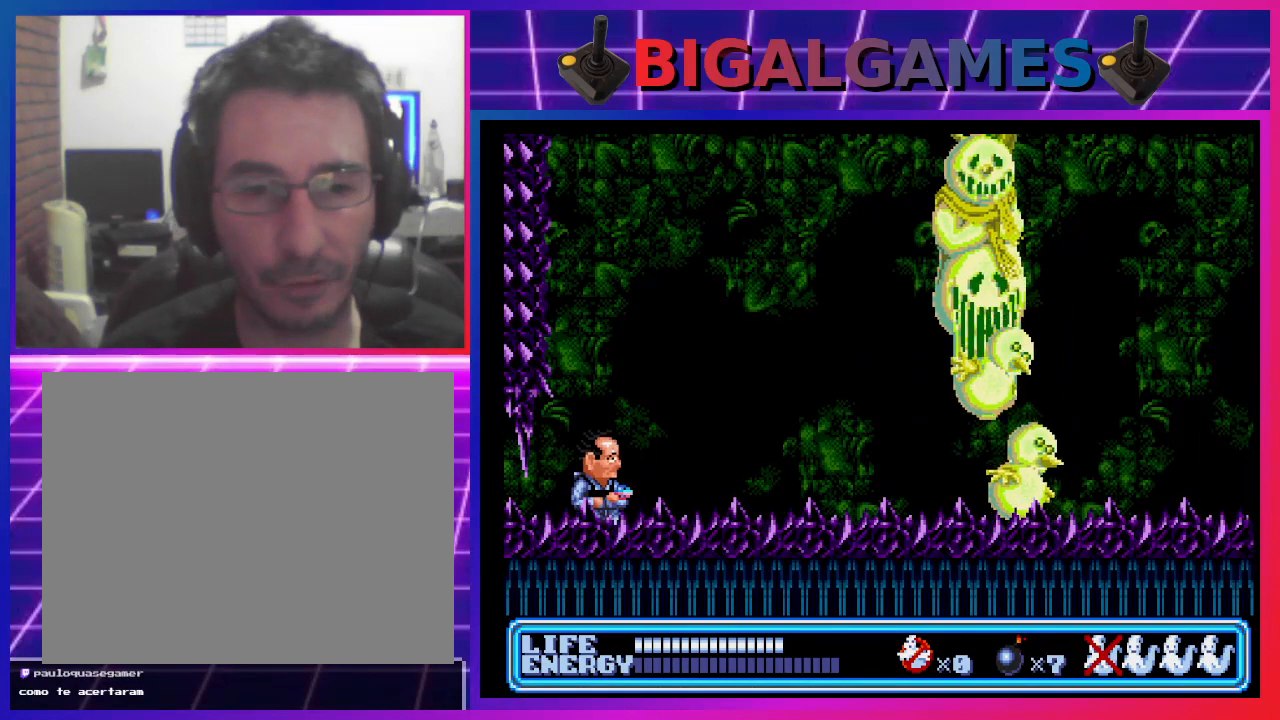
{"buttons": [], "left_stick": "center", "events": [[100, "DPAD_LEFT", "down"], [267, "DPAD_LEFT", "up"]]}